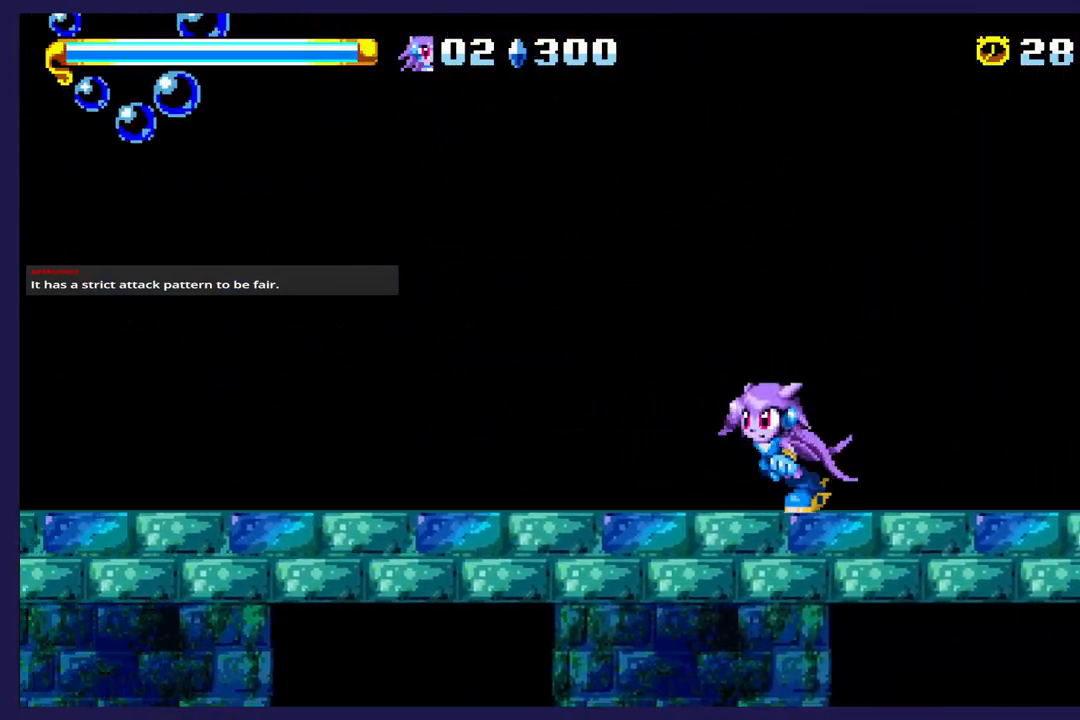
Gameplay with a controller (Xbox layout); each line is a JSON object with the inputs held at the frame after it. "events" lists button and stick changes between this image and that frame as [ms after this image, input, new state], when the widget could be followed in between. Not read: right_stick.
{"buttons": ["A", "DPAD_LEFT"], "left_stick": "center", "events": [[117, "A", "down"], [350, "A", "up"], [417, "A", "down"]]}
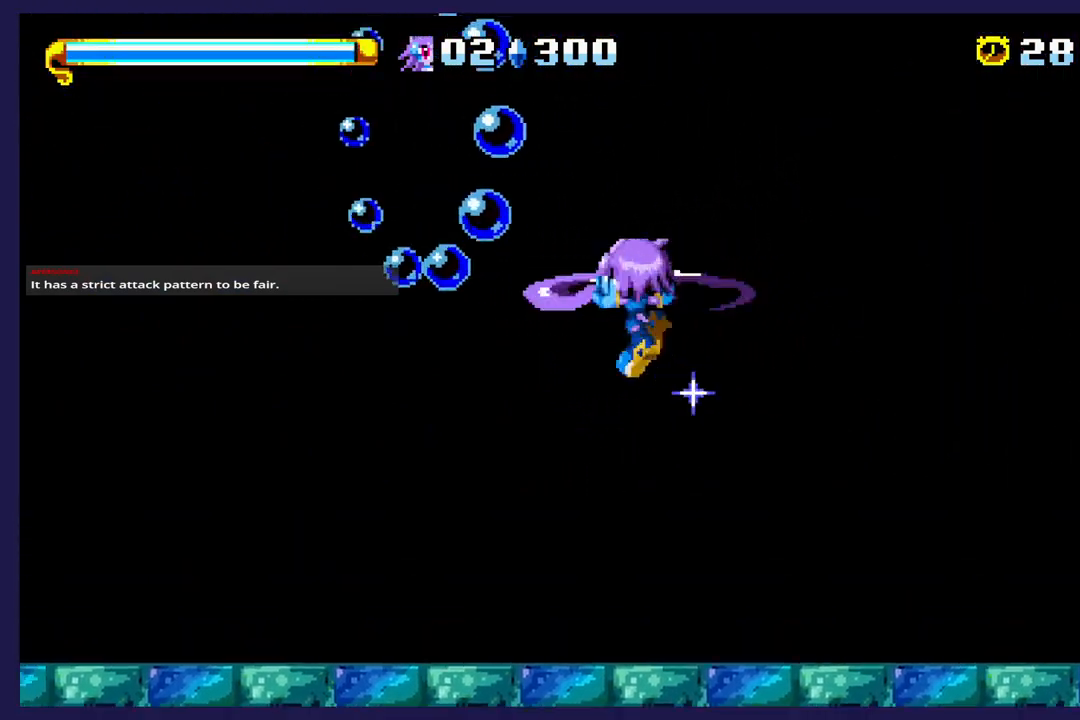
{"buttons": ["DPAD_LEFT"], "left_stick": "center", "events": [[283, "A", "up"]]}
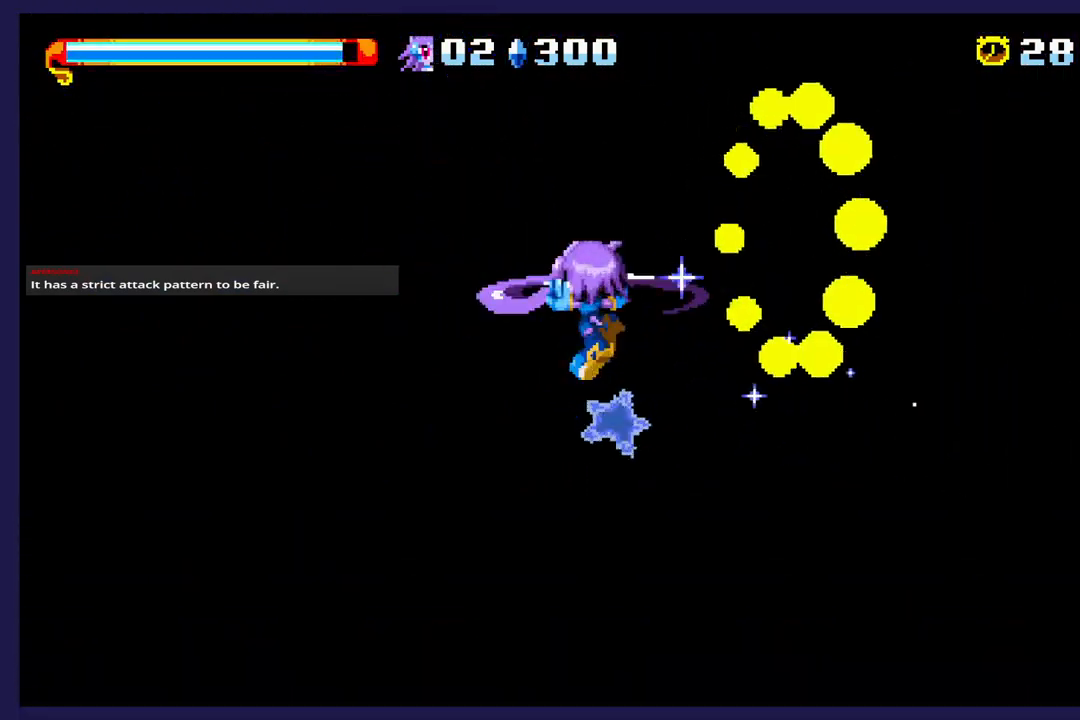
{"buttons": ["DPAD_LEFT"], "left_stick": "center", "events": []}
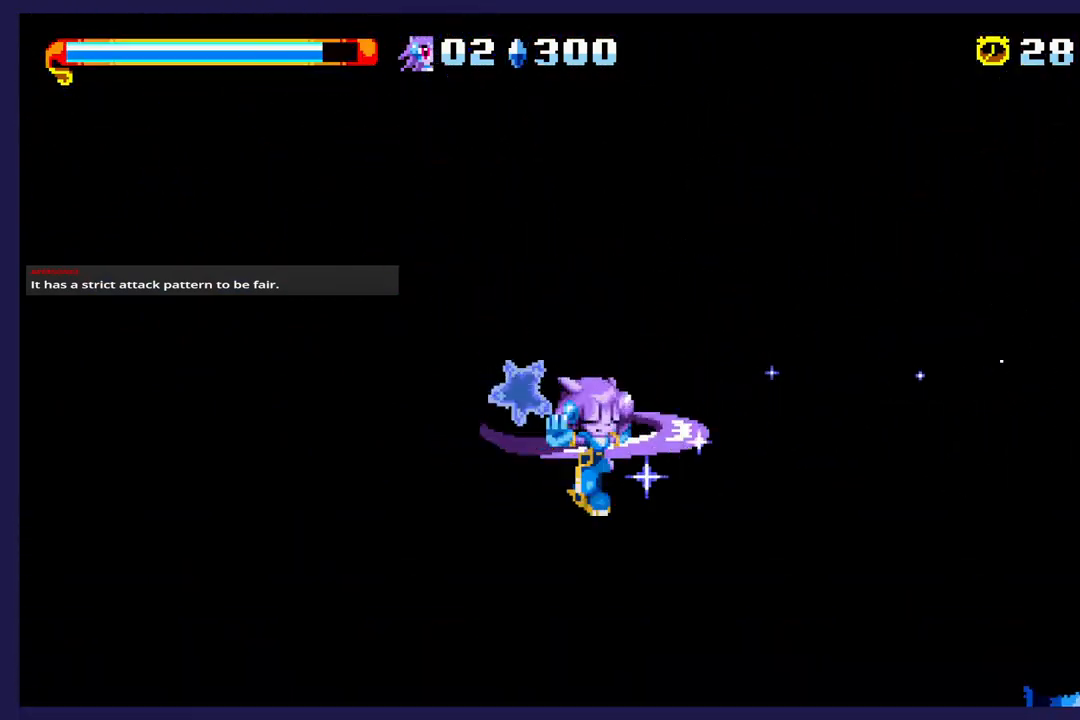
{"buttons": ["DPAD_LEFT"], "left_stick": "center", "events": []}
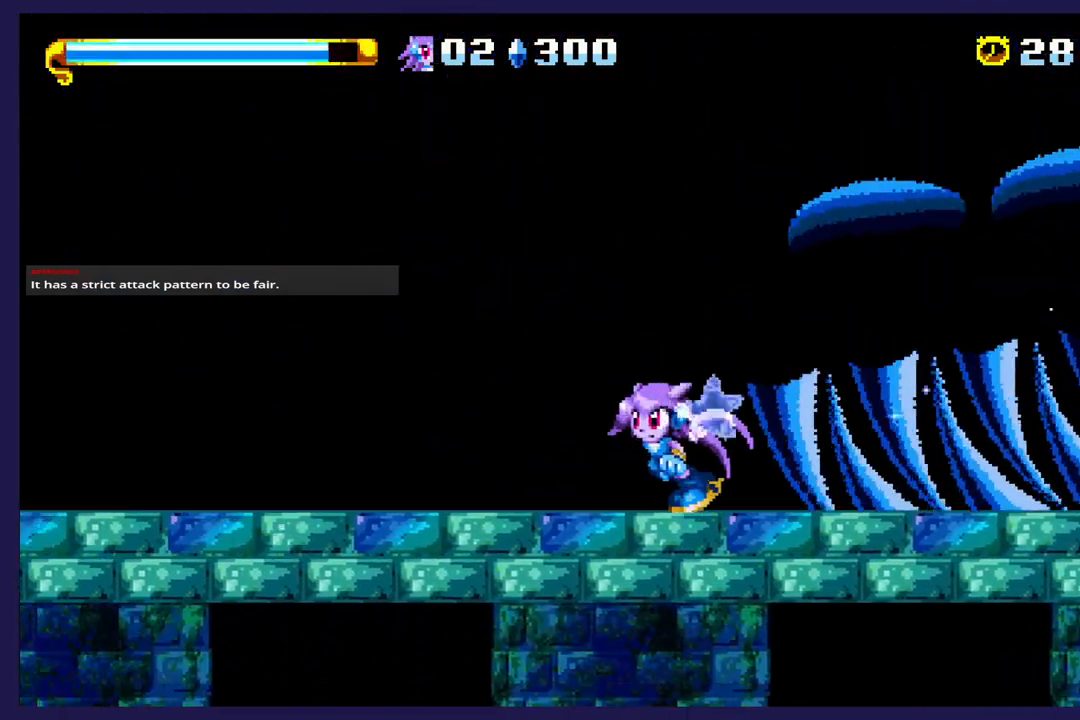
{"buttons": ["A", "DPAD_RIGHT"], "left_stick": "center", "events": [[233, "DPAD_LEFT", "up"], [267, "DPAD_RIGHT", "down"], [417, "A", "down"]]}
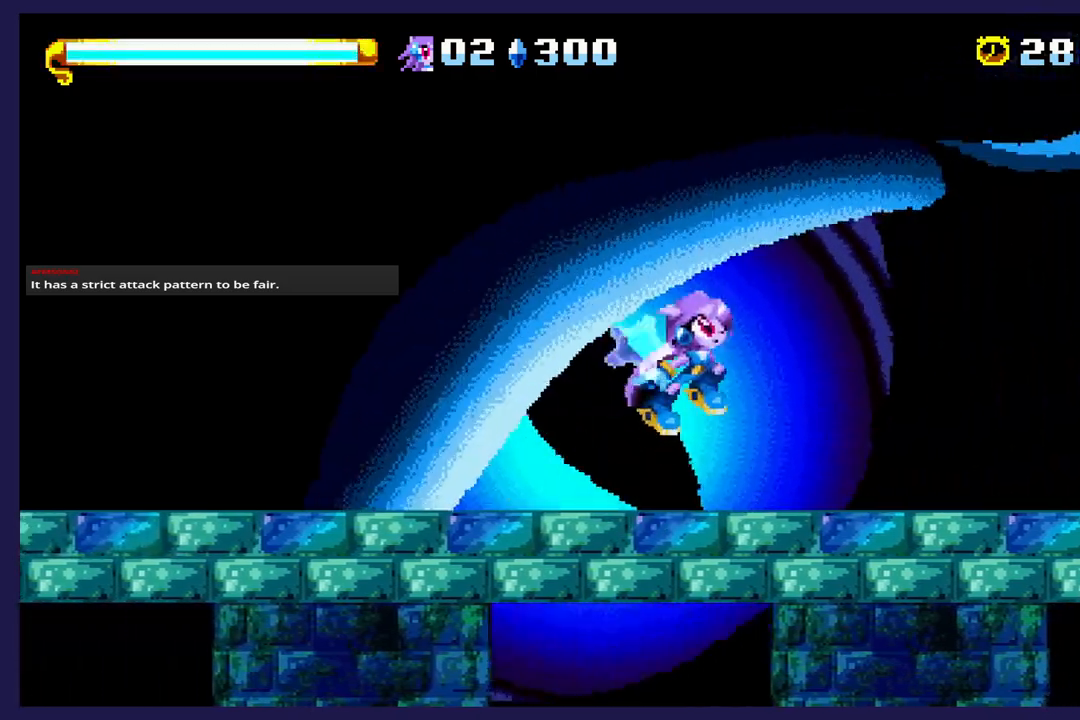
{"buttons": ["DPAD_RIGHT"], "left_stick": "center", "events": [[50, "A", "up"]]}
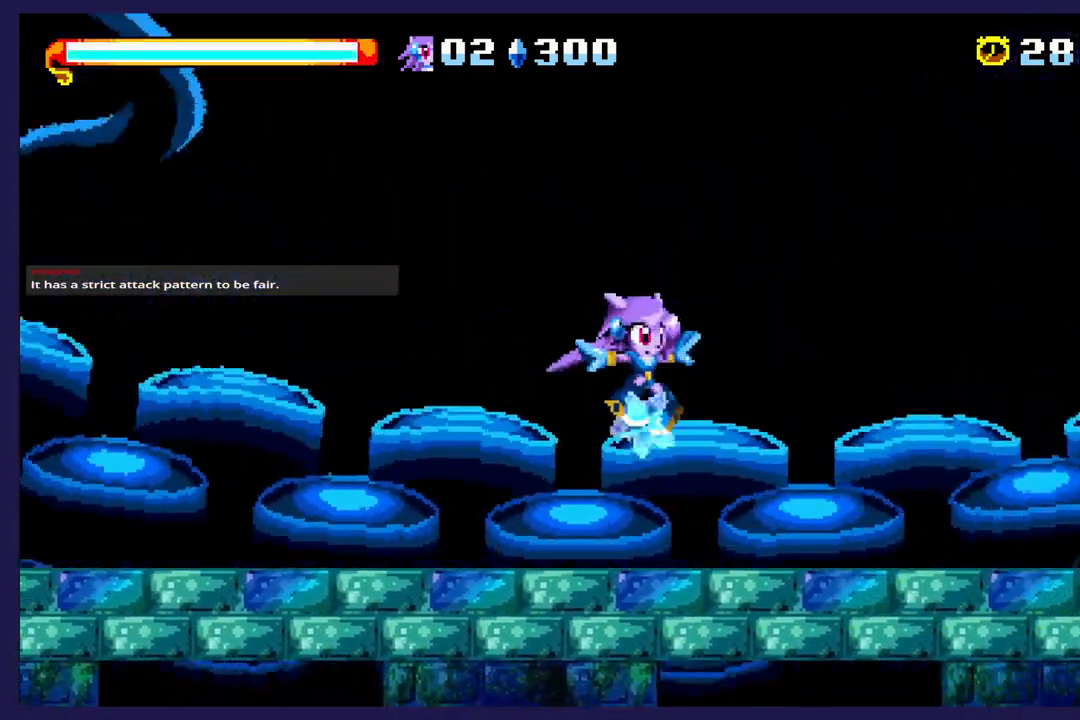
{"buttons": ["DPAD_RIGHT"], "left_stick": "center", "events": [[17, "DPAD_RIGHT", "up"], [67, "DPAD_LEFT", "down"], [250, "DPAD_LEFT", "up"], [267, "A", "down"], [267, "DPAD_RIGHT", "down"], [433, "A", "up"]]}
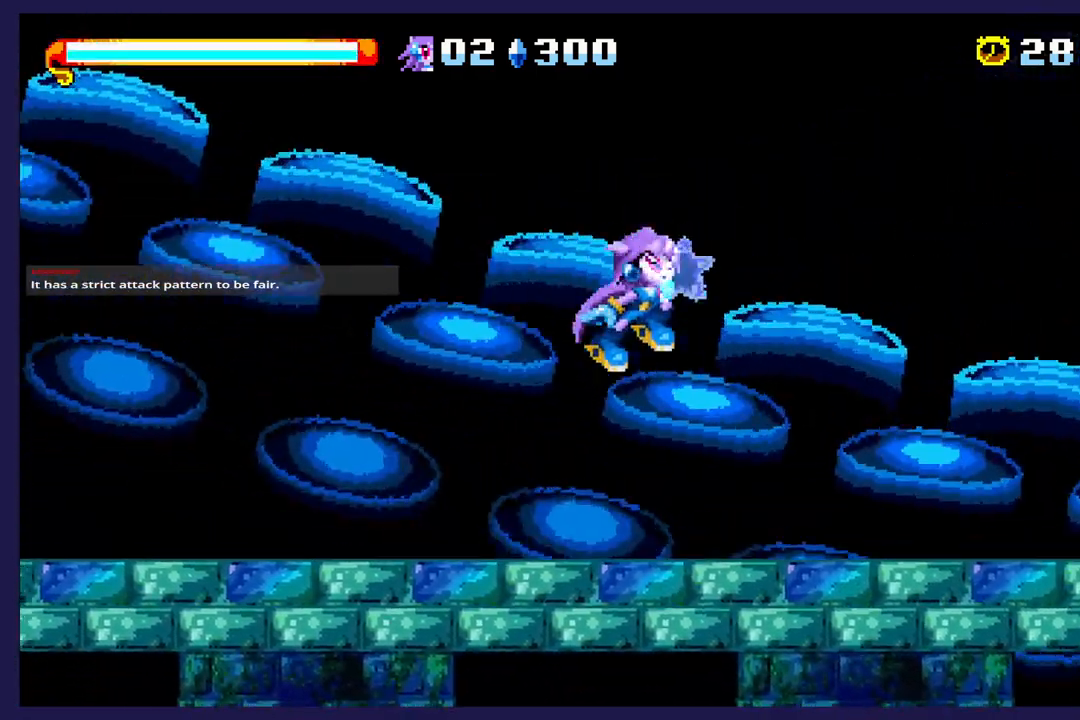
{"buttons": ["DPAD_RIGHT"], "left_stick": "center", "events": [[33, "B", "down"], [183, "B", "up"]]}
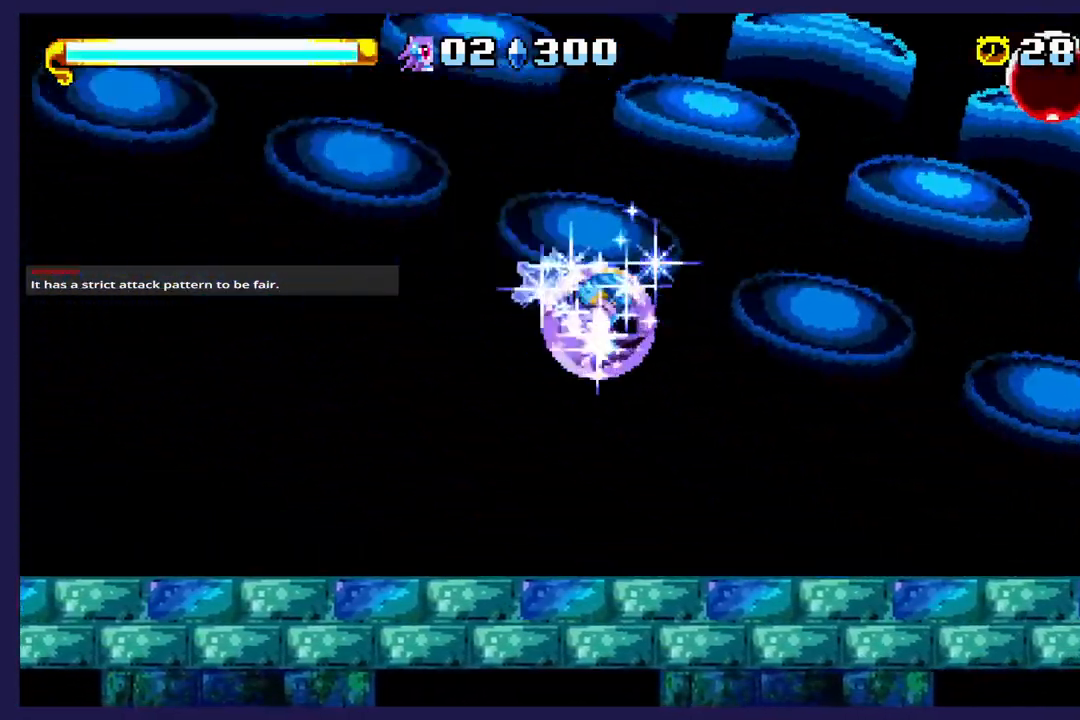
{"buttons": ["DPAD_RIGHT"], "left_stick": "center", "events": []}
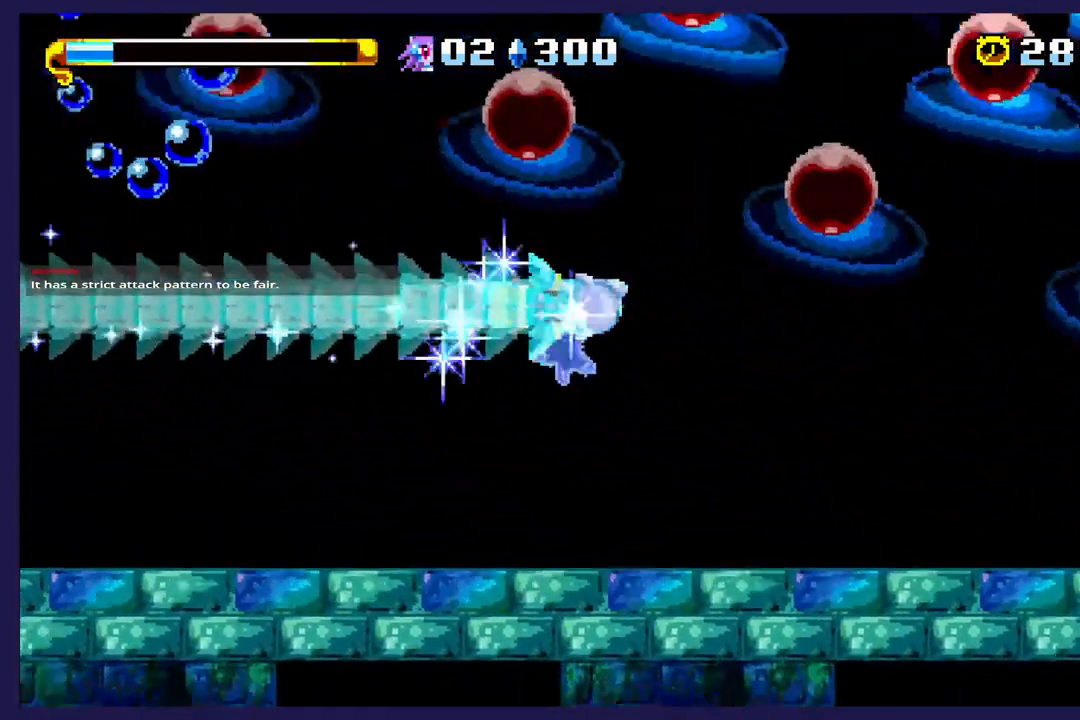
{"buttons": ["DPAD_RIGHT"], "left_stick": "center", "events": []}
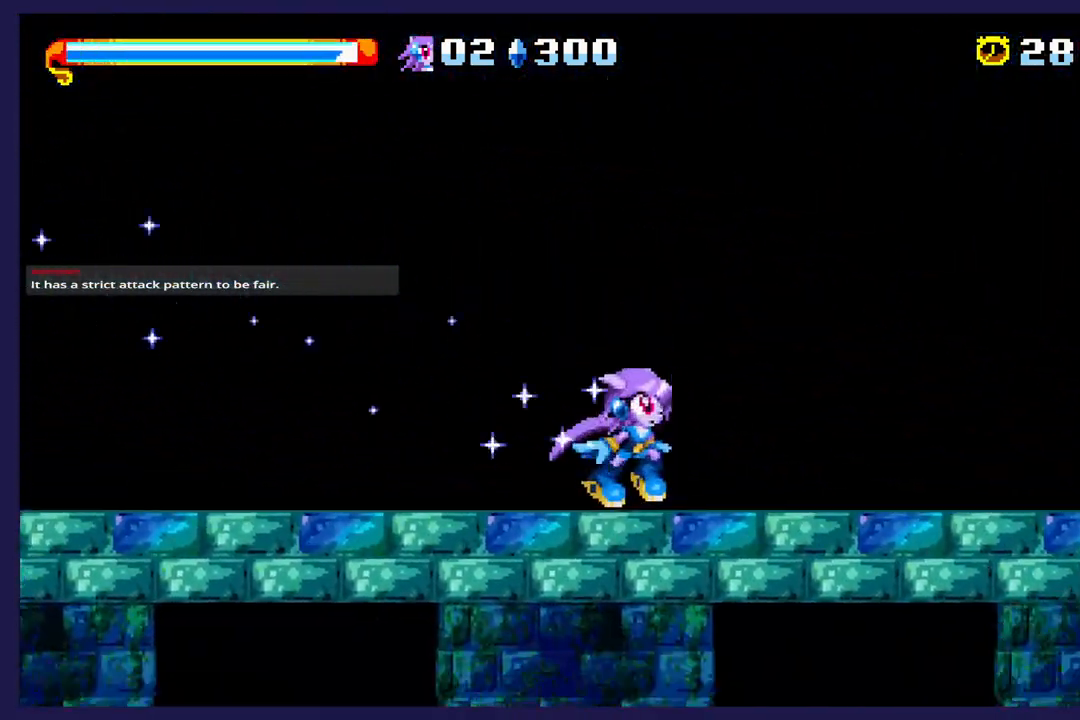
{"buttons": ["DPAD_RIGHT"], "left_stick": "center", "events": []}
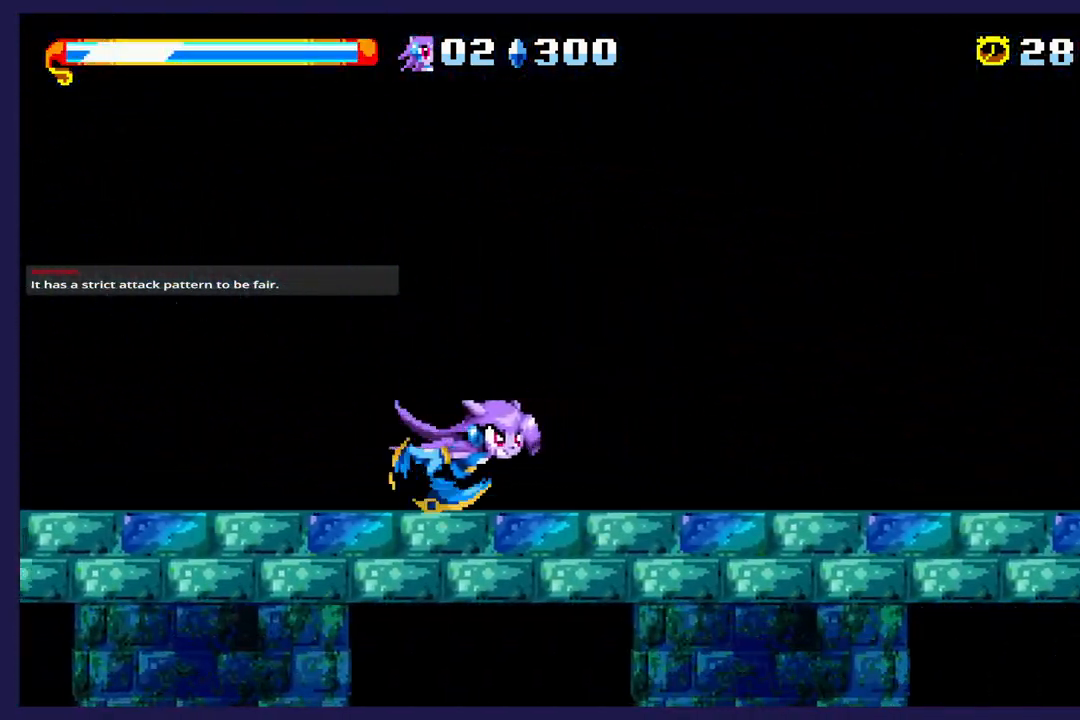
{"buttons": ["A", "DPAD_RIGHT"], "left_stick": "center", "events": [[333, "A", "down"]]}
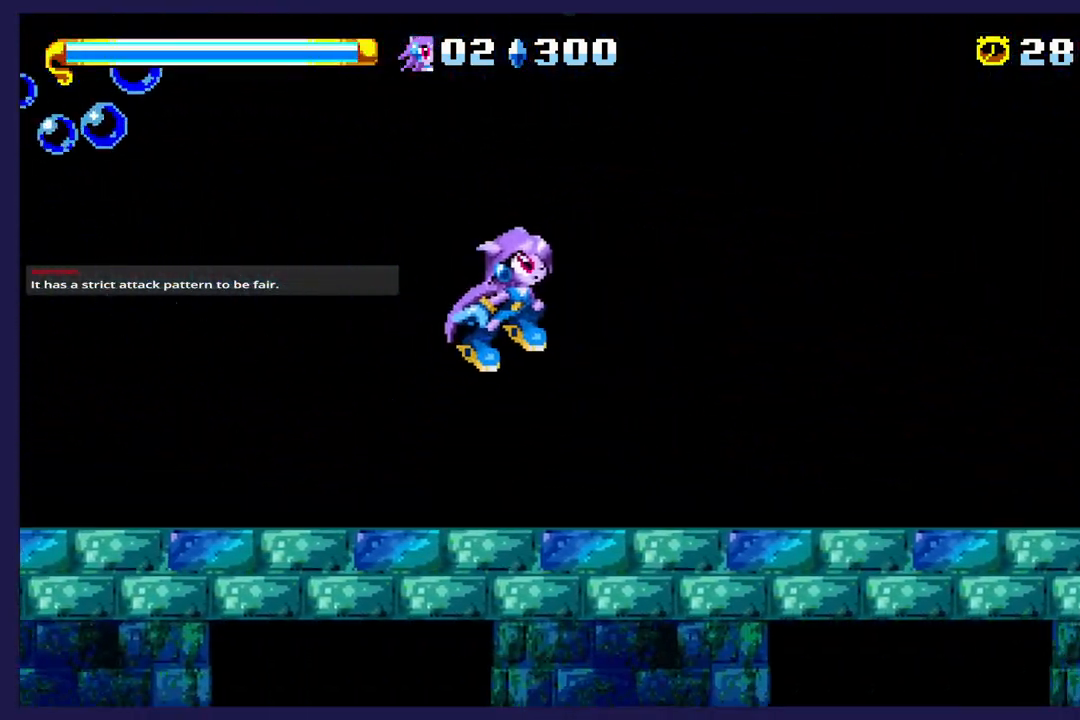
{"buttons": ["DPAD_RIGHT"], "left_stick": "center", "events": [[233, "A", "up"]]}
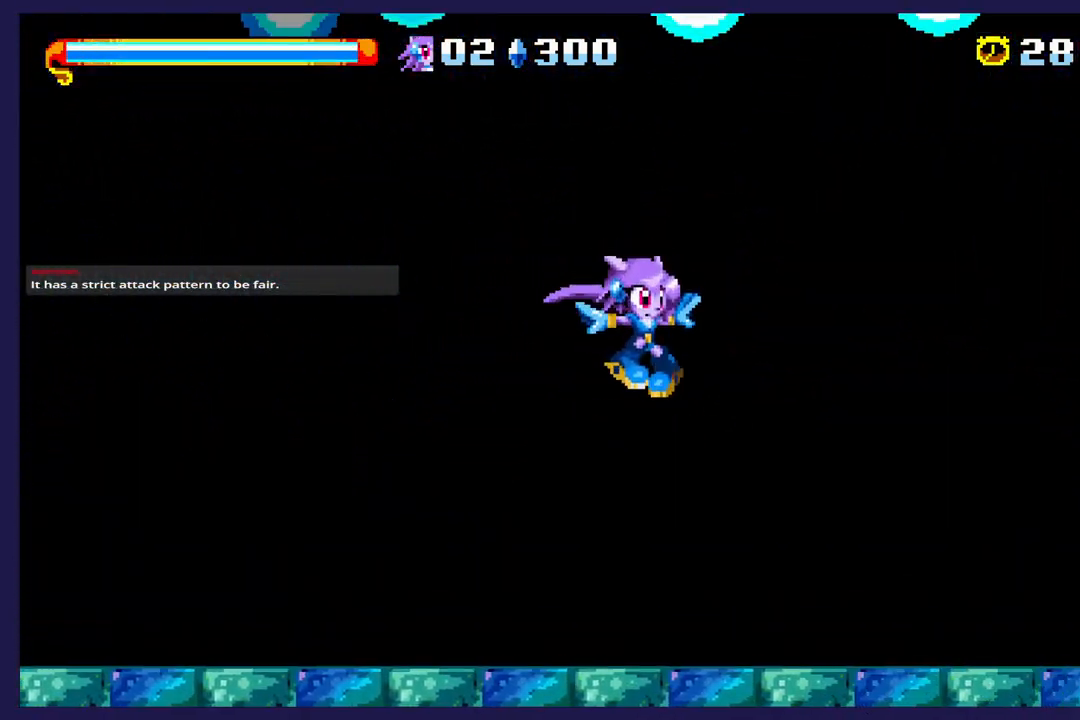
{"buttons": ["DPAD_RIGHT"], "left_stick": "center", "events": []}
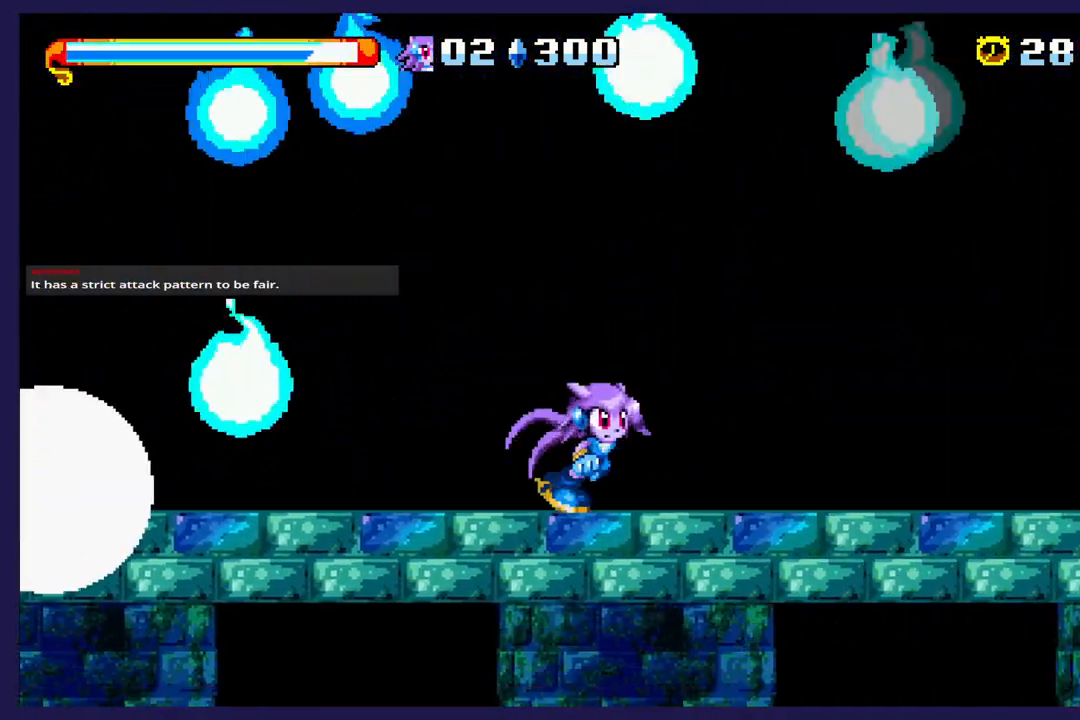
{"buttons": ["DPAD_RIGHT"], "left_stick": "center", "events": []}
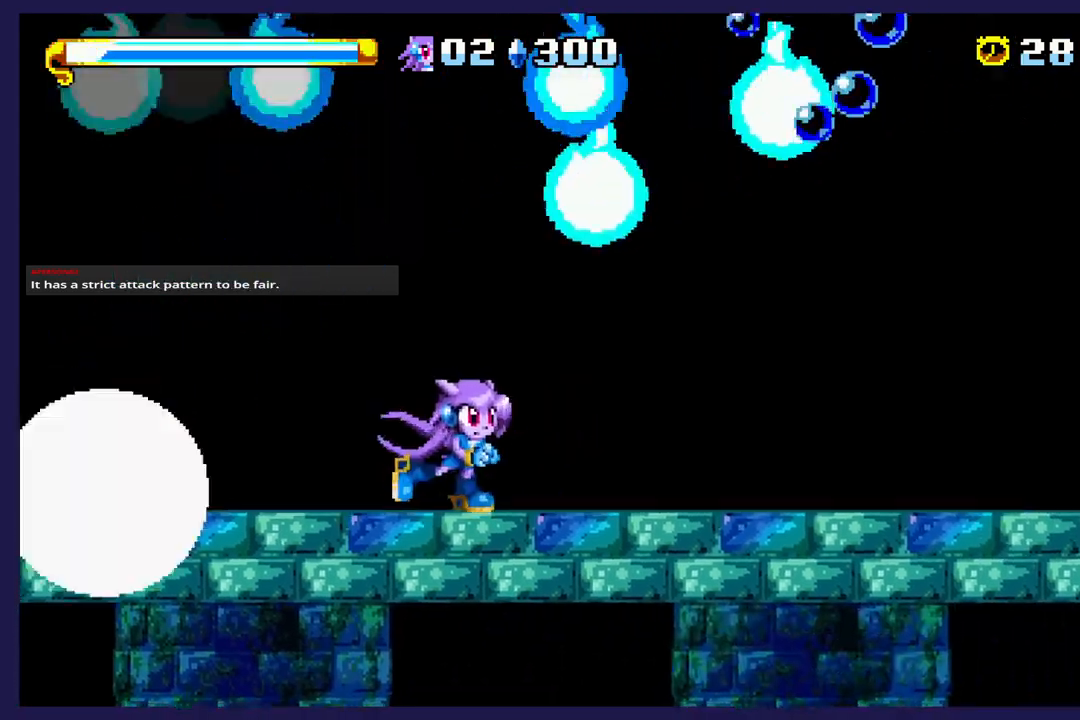
{"buttons": ["DPAD_RIGHT"], "left_stick": "center", "events": []}
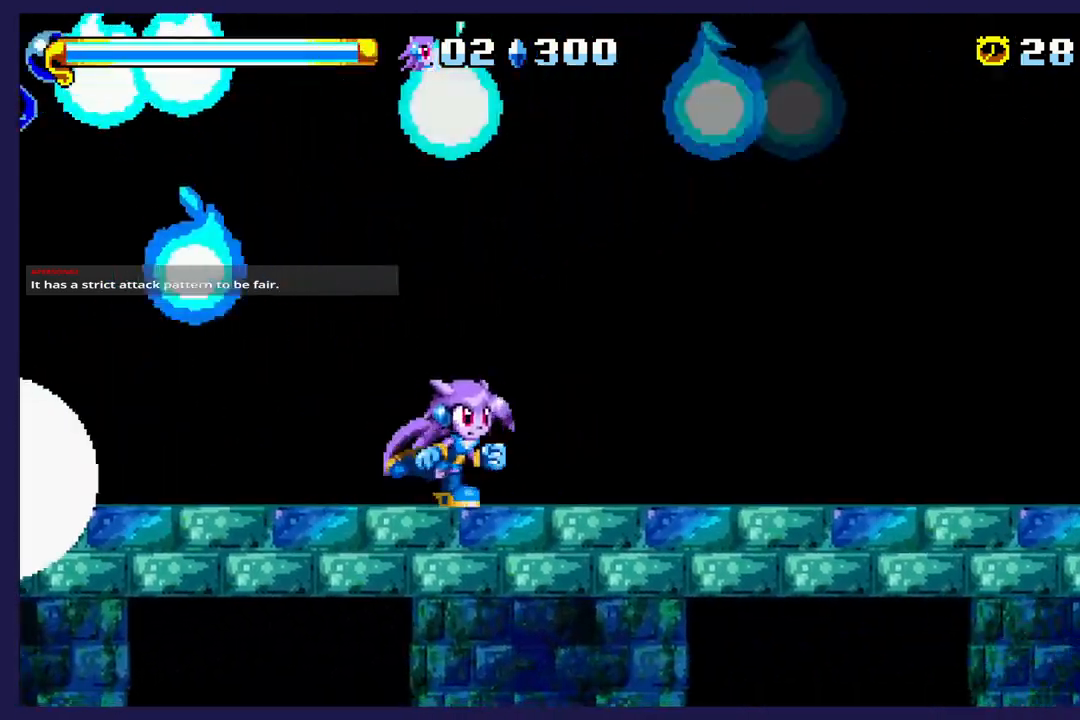
{"buttons": ["DPAD_RIGHT"], "left_stick": "center", "events": []}
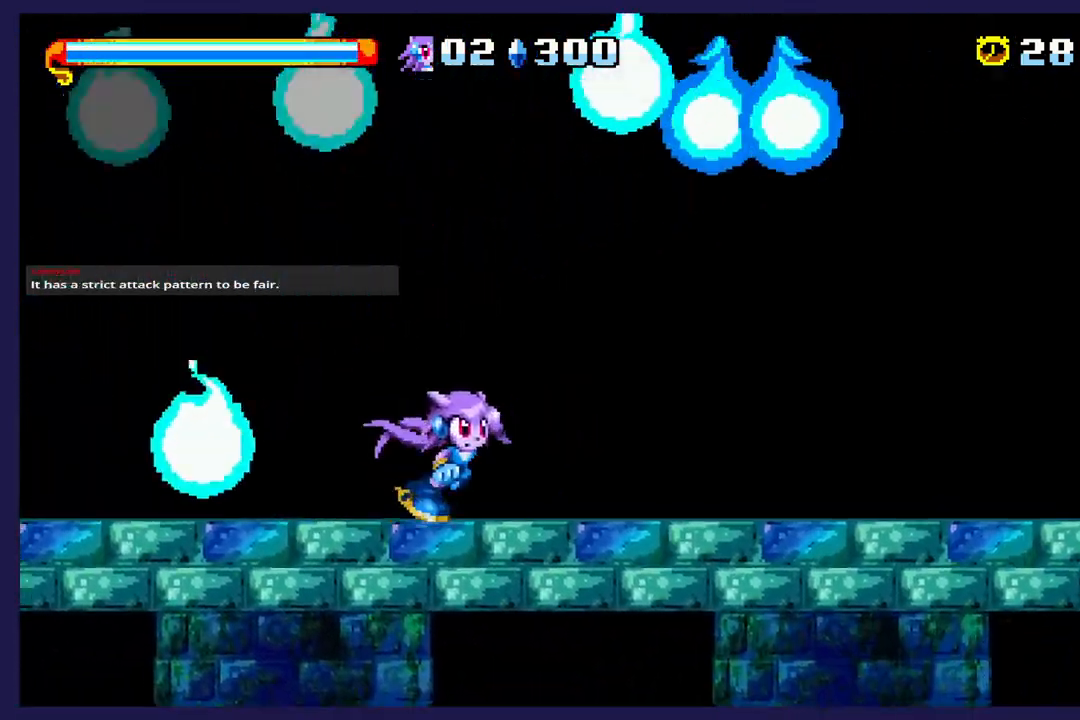
{"buttons": ["DPAD_RIGHT"], "left_stick": "center", "events": []}
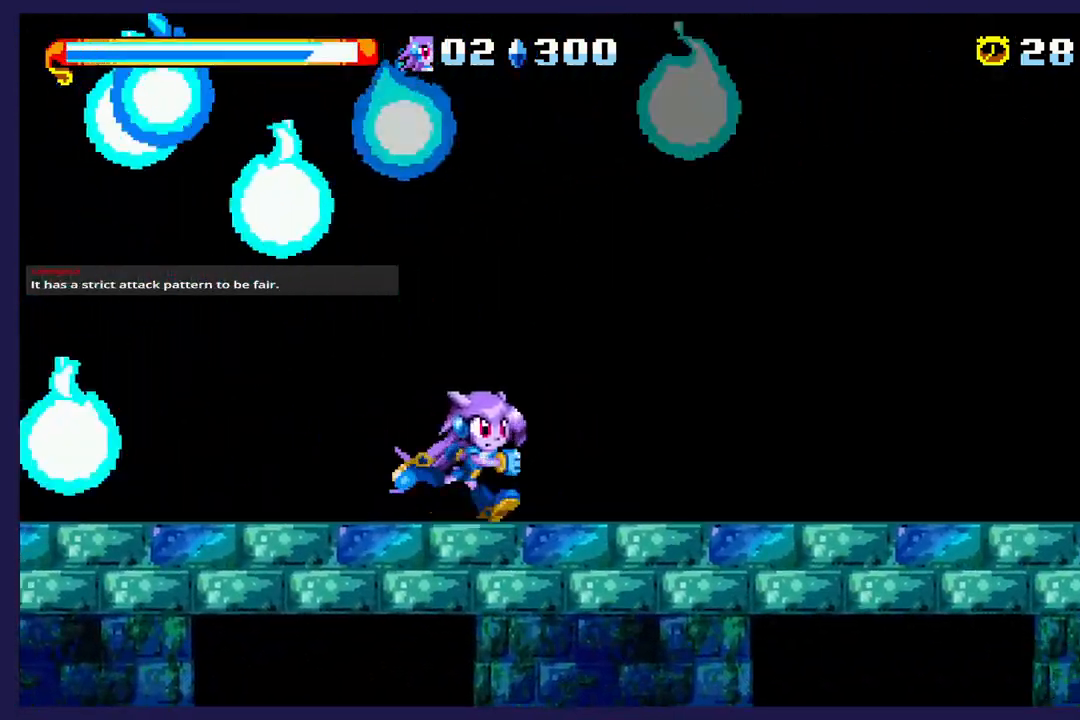
{"buttons": ["DPAD_RIGHT"], "left_stick": "center", "events": []}
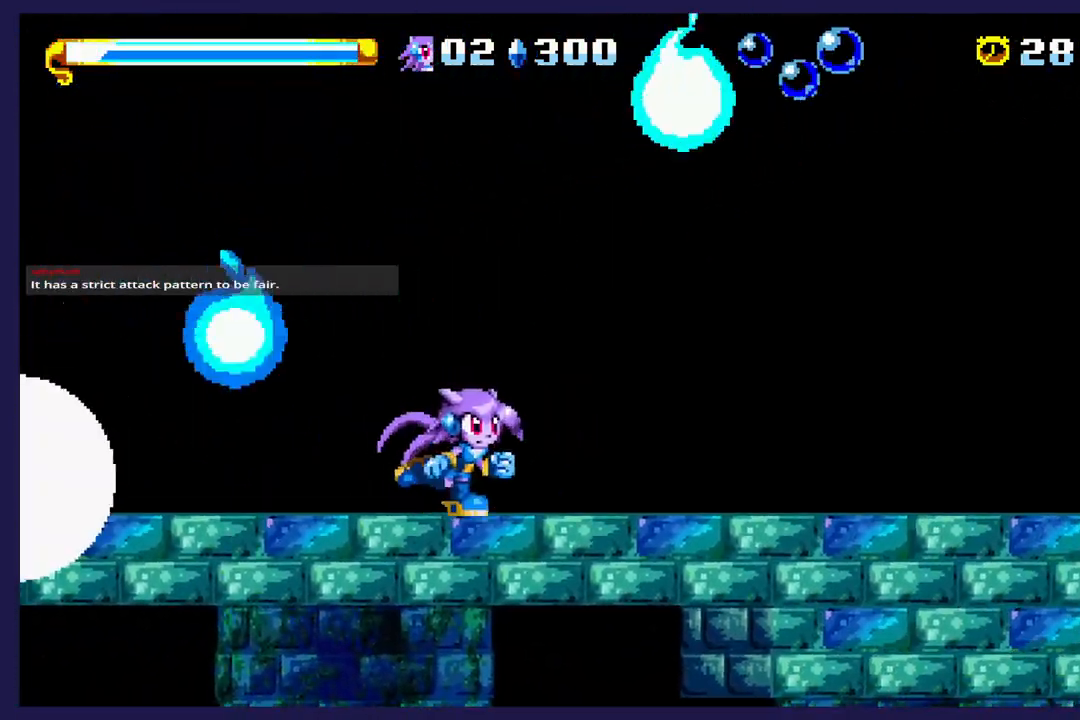
{"buttons": ["DPAD_RIGHT"], "left_stick": "center", "events": []}
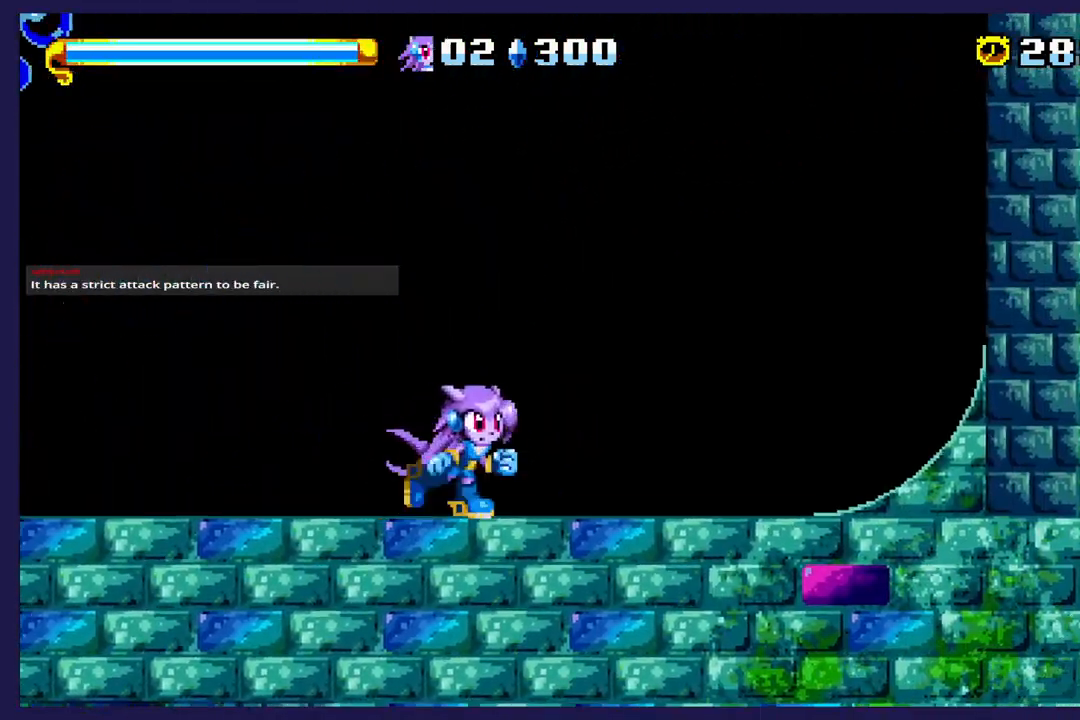
{"buttons": ["DPAD_RIGHT"], "left_stick": "center", "events": []}
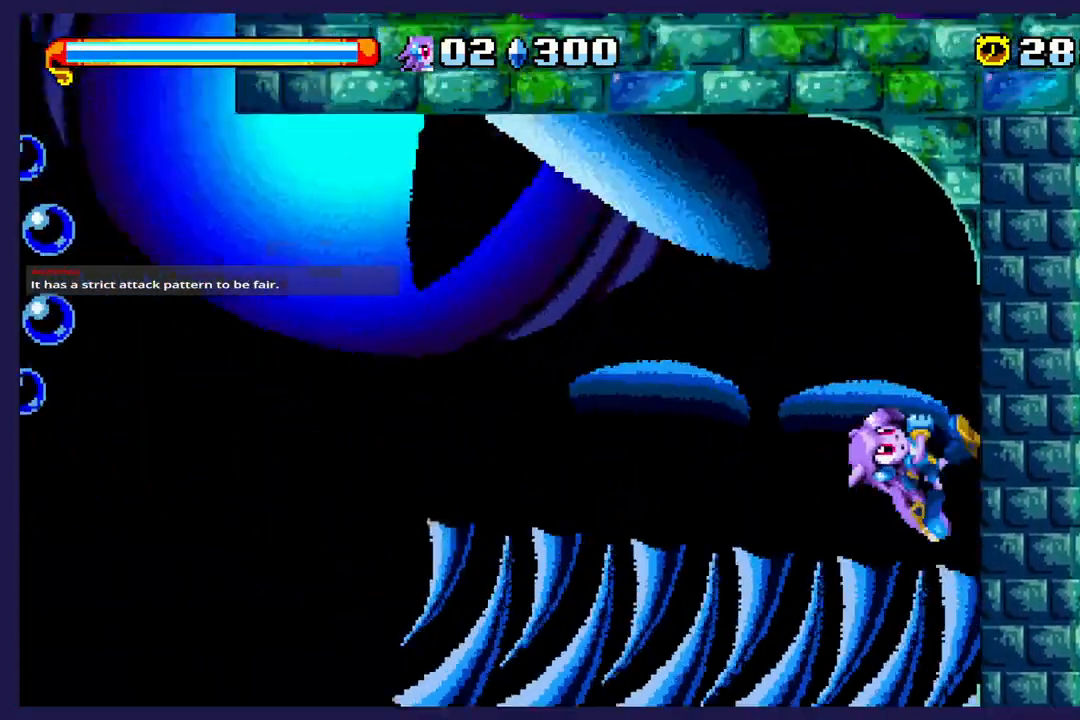
{"buttons": ["DPAD_LEFT"], "left_stick": "center", "events": [[400, "DPAD_RIGHT", "up"], [433, "DPAD_LEFT", "down"]]}
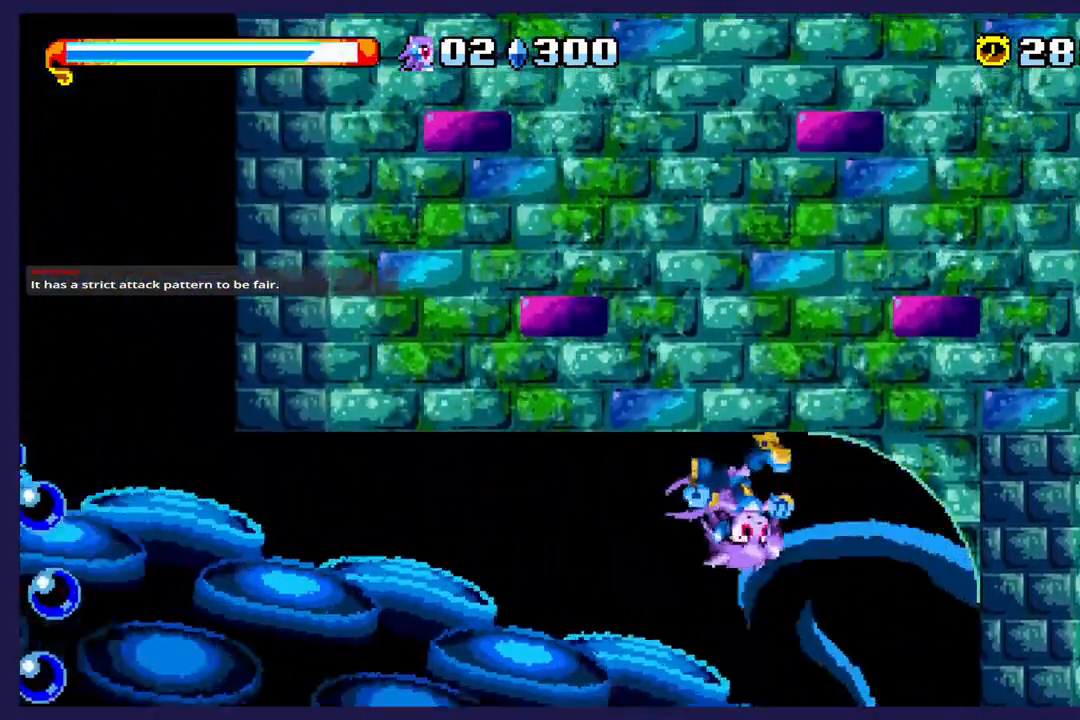
{"buttons": ["DPAD_LEFT"], "left_stick": "center", "events": [[133, "A", "down"], [500, "A", "up"]]}
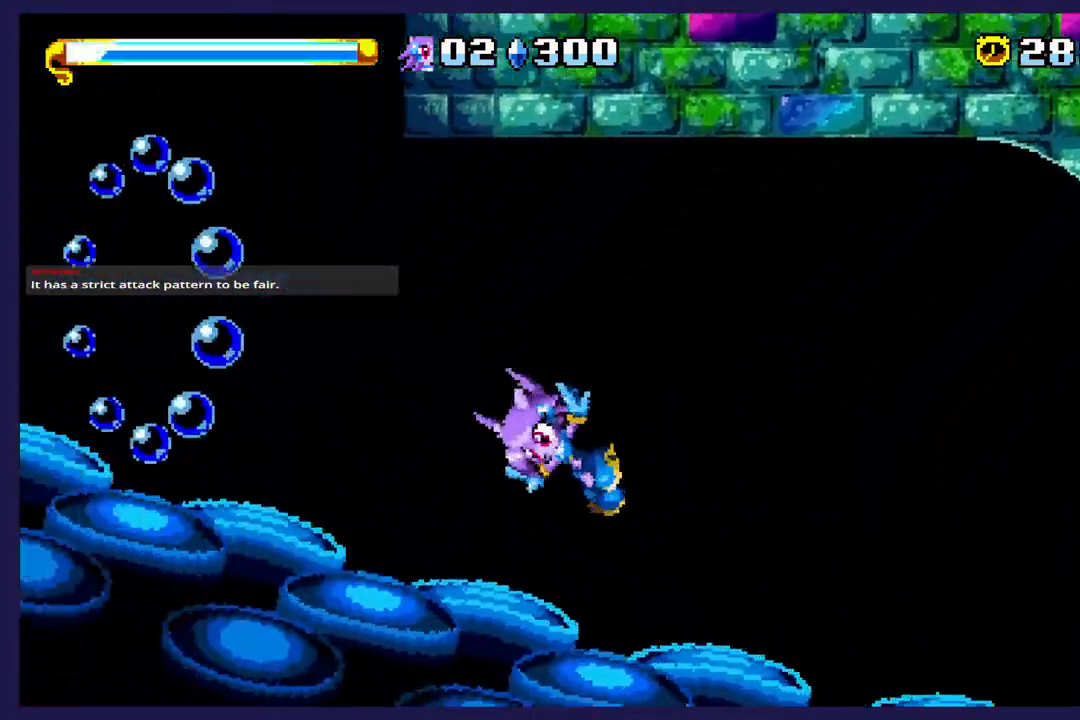
{"buttons": ["A"], "left_stick": "center", "events": [[233, "DPAD_LEFT", "up"], [333, "DPAD_RIGHT", "down"], [400, "A", "down"], [450, "DPAD_RIGHT", "up"]]}
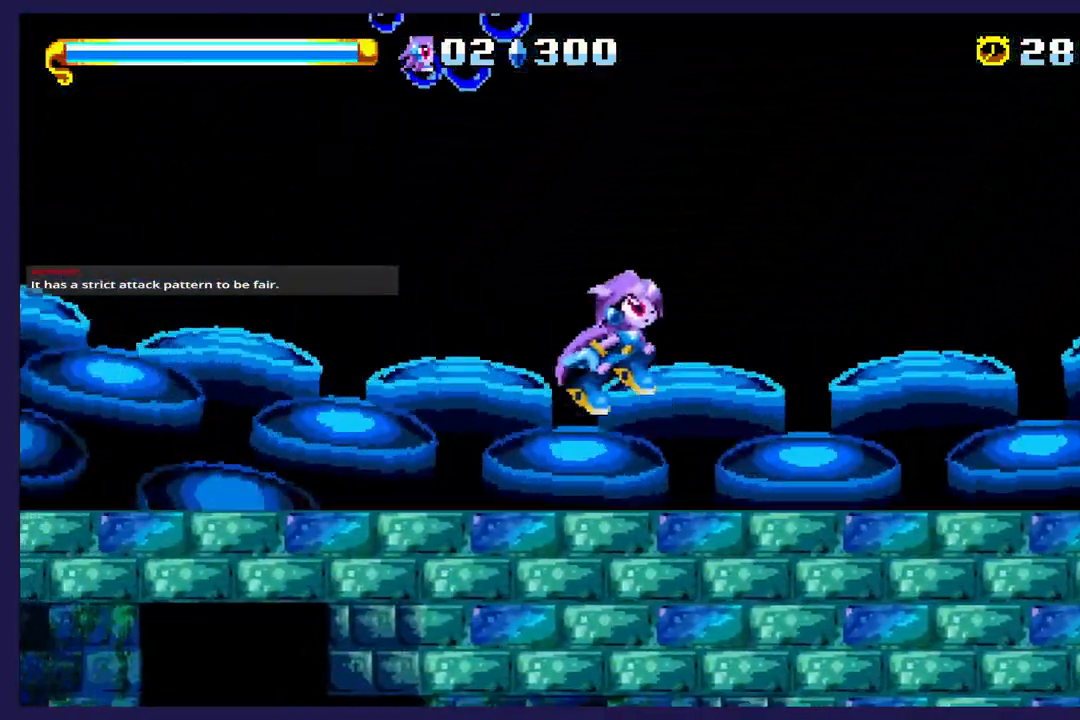
{"buttons": ["A", "DPAD_UP", "DPAD_LEFT"], "left_stick": "center", "events": [[150, "A", "up"], [217, "DPAD_LEFT", "down"], [217, "DPAD_UP", "down"], [233, "A", "down"]]}
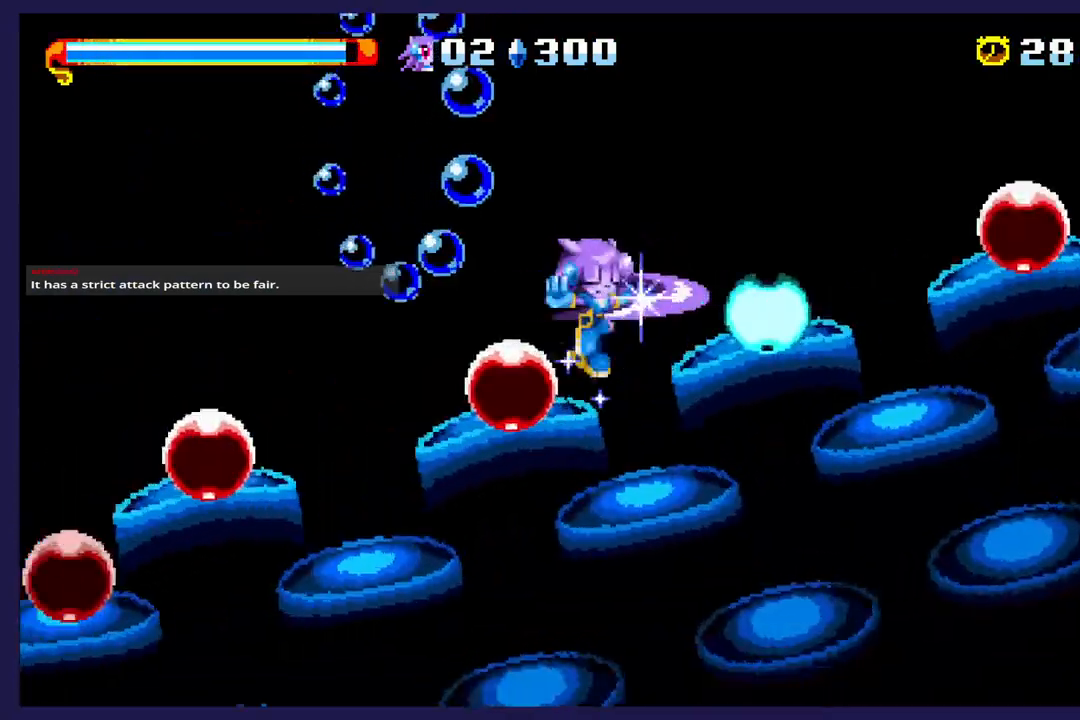
{"buttons": ["A", "DPAD_UP", "DPAD_LEFT"], "left_stick": "center", "events": []}
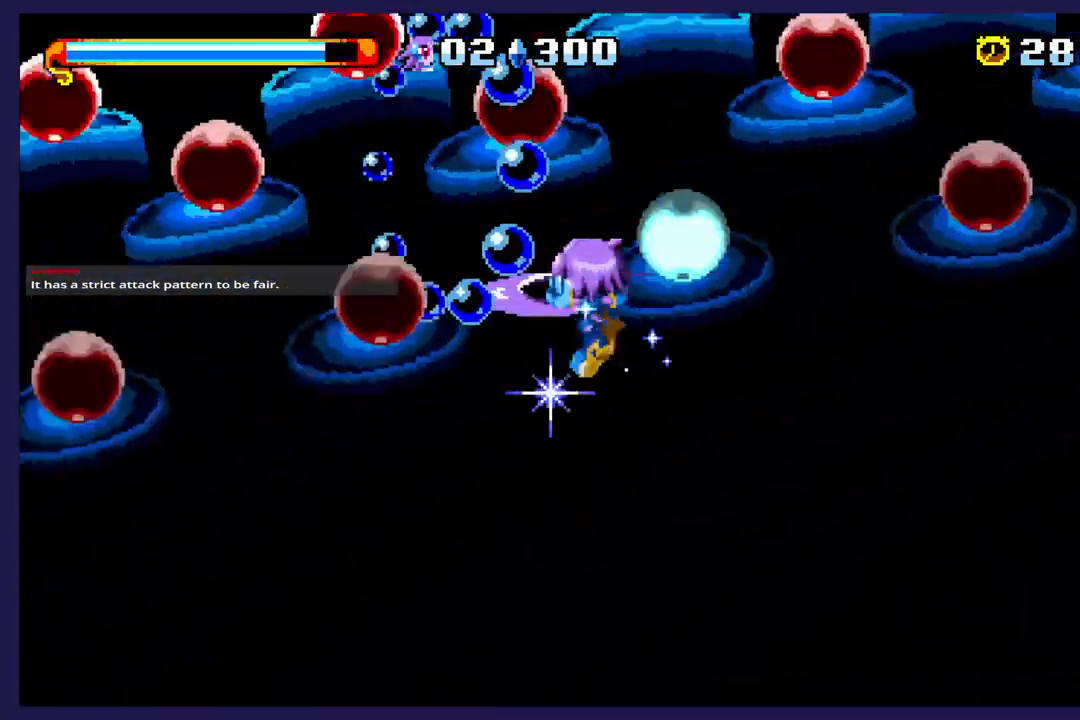
{"buttons": ["A", "DPAD_UP"], "left_stick": "center", "events": [[300, "DPAD_LEFT", "up"]]}